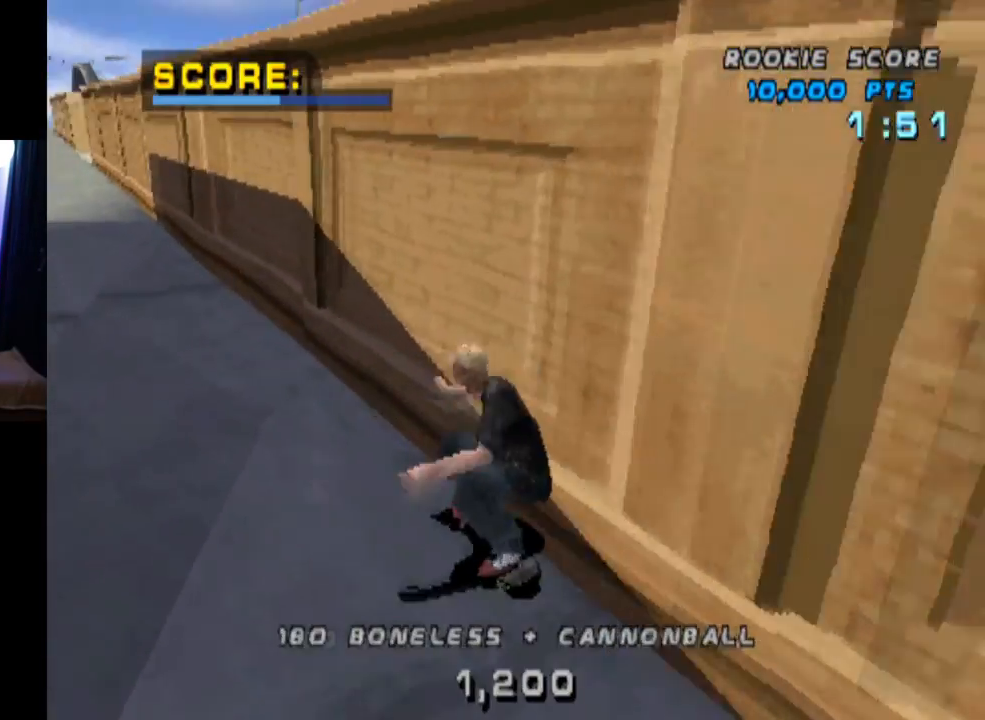
Gameplay with a controller (PlayStation layout); each line is a JSON object with the inputs held at the frame after it. "events" lists button and stick changes between this image and that frame as [ms after this image, input, new state], when the widget could be followed in between.
{"buttons": ["TRIANGLE"], "left_stick": "center", "right_stick": "center", "events": [[17, "DPAD_RIGHT", "down"], [67, "DPAD_DOWN", "down"], [233, "CROSS", "up"], [233, "DPAD_DOWN", "up"], [233, "TRIANGLE", "down"], [267, "DPAD_UP", "down"], [384, "CROSS", "down"], [400, "TRIANGLE", "up"], [450, "DPAD_UP", "up"], [467, "TRIANGLE", "down"], [500, "CROSS", "up"], [500, "DPAD_RIGHT", "up"]]}
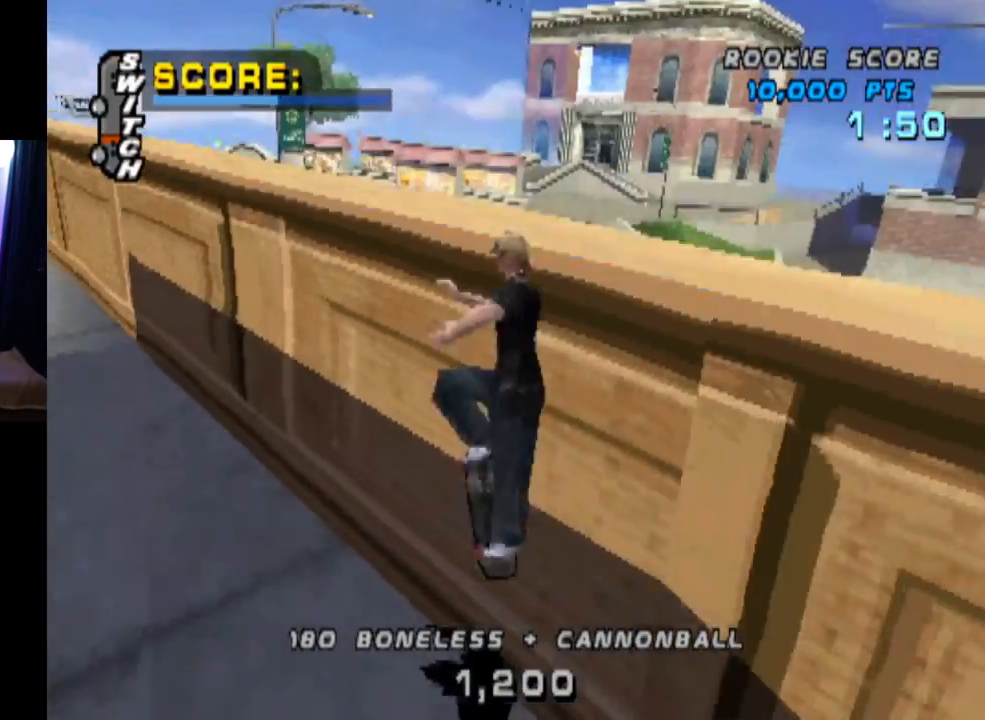
{"buttons": ["CROSS"], "left_stick": "center", "right_stick": "center", "events": [[151, "DPAD_UP", "down"], [217, "DPAD_UP", "up"], [284, "CROSS", "down"], [301, "TRIANGLE", "up"]]}
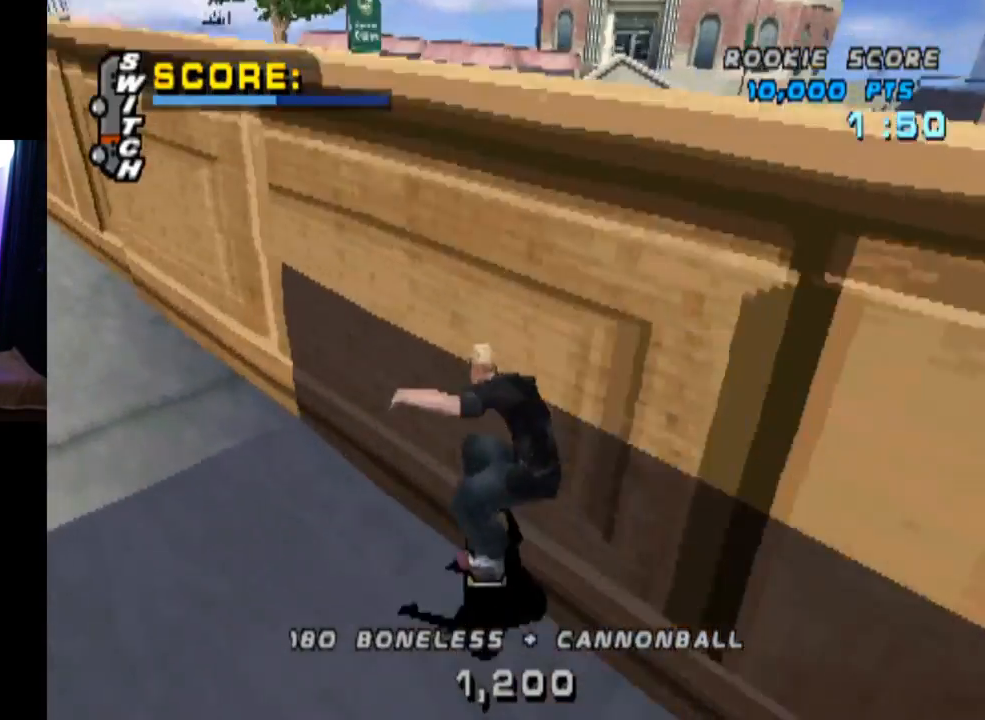
{"buttons": ["CROSS", "DPAD_DOWN"], "left_stick": "center", "right_stick": "center", "events": [[100, "DPAD_LEFT", "down"], [150, "DPAD_DOWN", "down"], [417, "DPAD_LEFT", "up"]]}
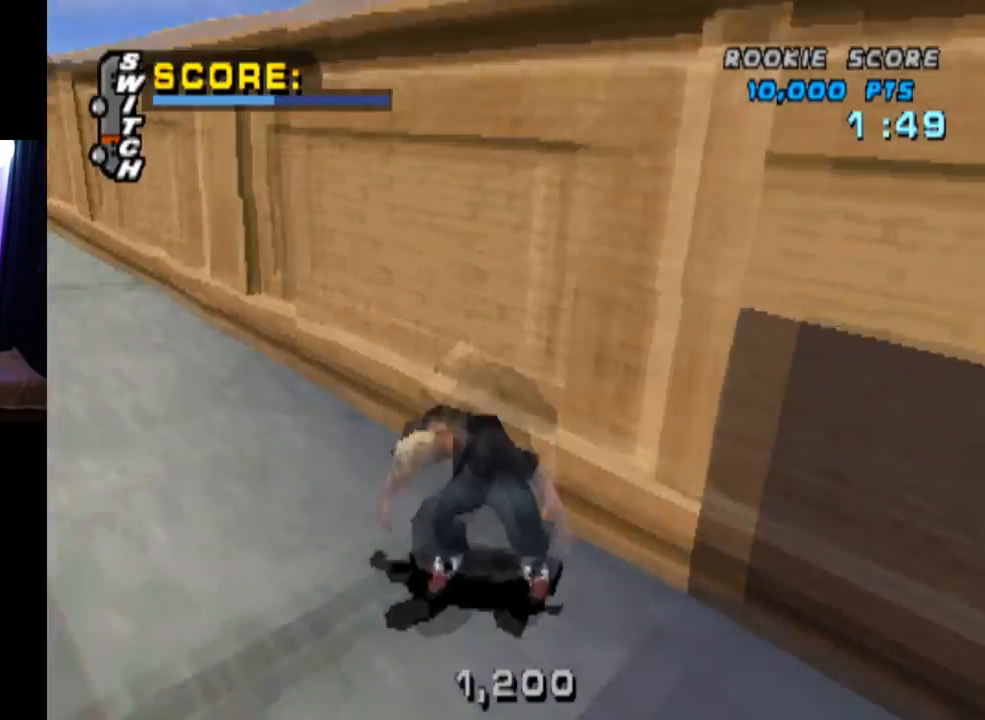
{"buttons": ["CROSS", "DPAD_RIGHT"], "left_stick": "center", "right_stick": "center", "events": [[17, "DPAD_RIGHT", "down"], [451, "DPAD_DOWN", "up"]]}
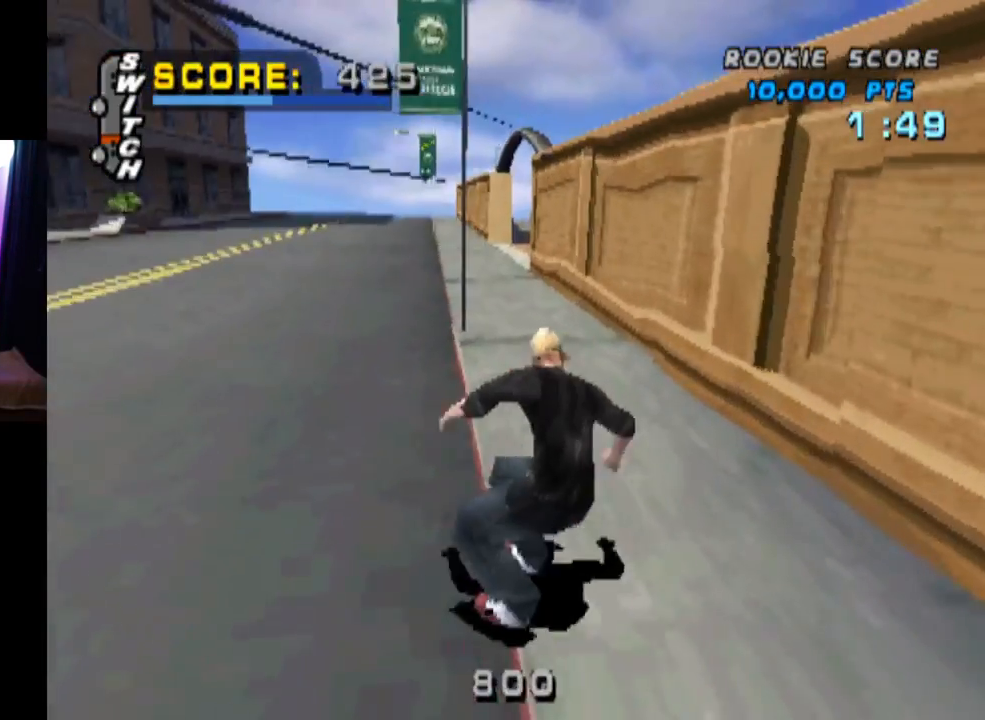
{"buttons": ["TRIANGLE"], "left_stick": "center", "right_stick": "center", "events": [[183, "DPAD_RIGHT", "up"], [284, "TRIANGLE", "down"], [300, "DPAD_LEFT", "down"], [317, "CROSS", "up"], [334, "DPAD_UP", "down"], [450, "DPAD_UP", "up"], [484, "DPAD_LEFT", "up"]]}
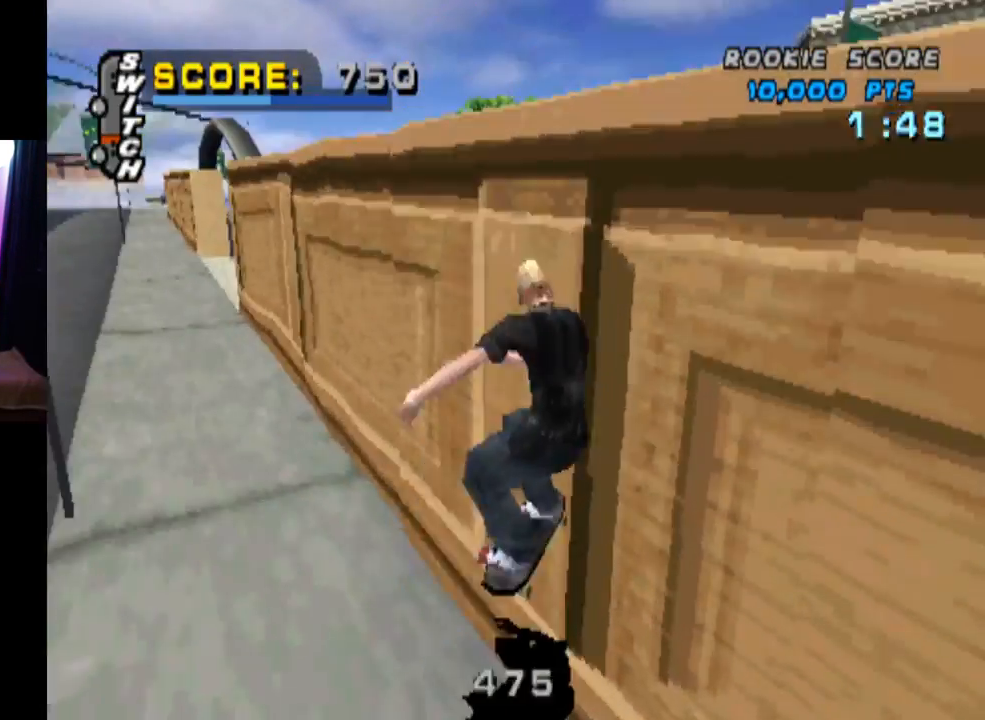
{"buttons": ["TRIANGLE"], "left_stick": "center", "right_stick": "center", "events": [[67, "CROSS", "down"], [184, "CROSS", "up"]]}
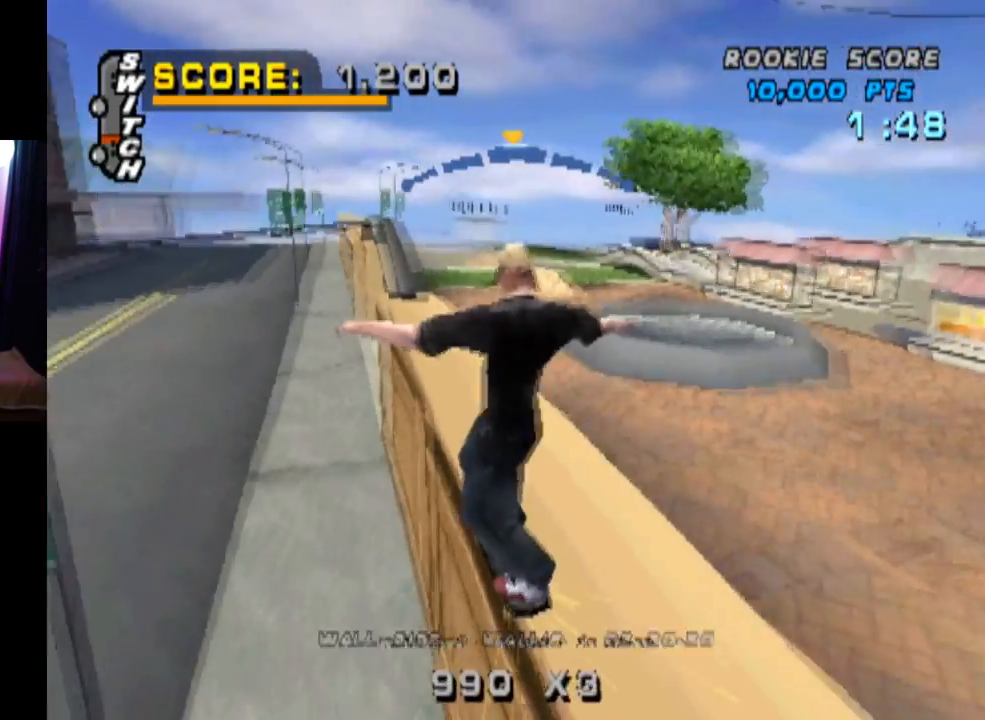
{"buttons": ["CROSS", "SQUARE", "L1", "DPAD_UP"], "left_stick": "center", "right_stick": "center", "events": [[183, "CROSS", "down"], [200, "TRIANGLE", "up"], [417, "DPAD_UP", "down"], [450, "L1", "down"], [467, "SQUARE", "down"]]}
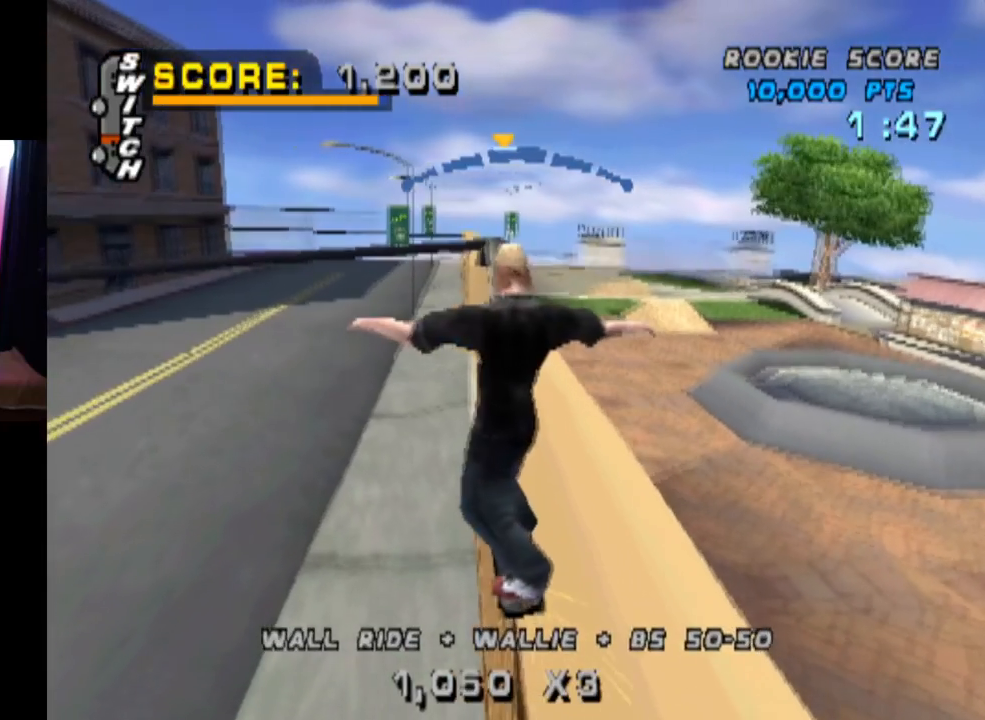
{"buttons": ["TRIANGLE", "L1", "DPAD_UP"], "left_stick": "center", "right_stick": "center", "events": [[34, "CROSS", "up"], [151, "DPAD_UP", "up"], [201, "SQUARE", "up"], [234, "DPAD_UP", "down"], [351, "DPAD_UP", "up"], [417, "DPAD_UP", "down"], [501, "TRIANGLE", "down"]]}
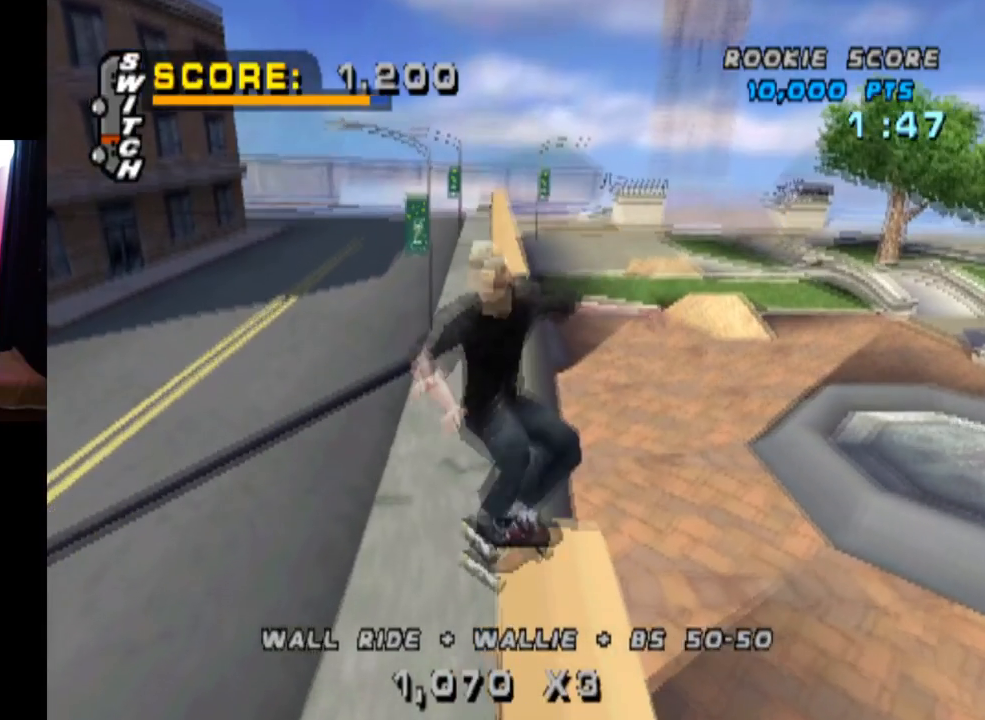
{"buttons": ["TRIANGLE"], "left_stick": "center", "right_stick": "center", "events": [[233, "DPAD_UP", "up"], [284, "L1", "up"], [300, "DPAD_RIGHT", "down"], [367, "CROSS", "down"], [417, "DPAD_RIGHT", "up"], [484, "CROSS", "up"]]}
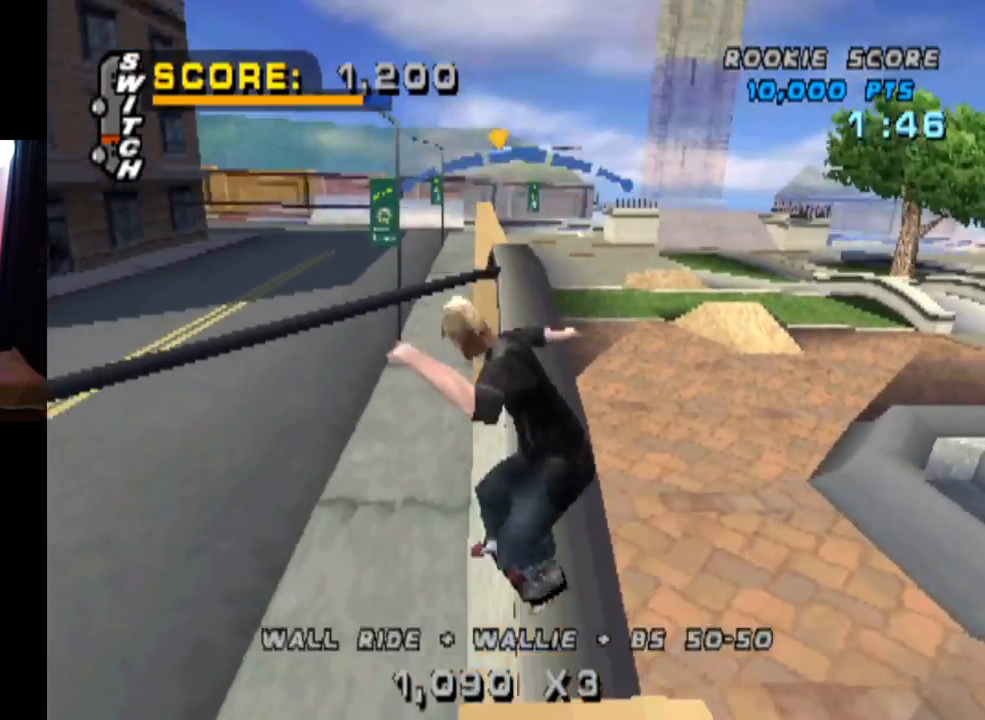
{"buttons": ["TRIANGLE"], "left_stick": "center", "right_stick": "center", "events": [[17, "DPAD_UP", "down"], [201, "DPAD_UP", "up"]]}
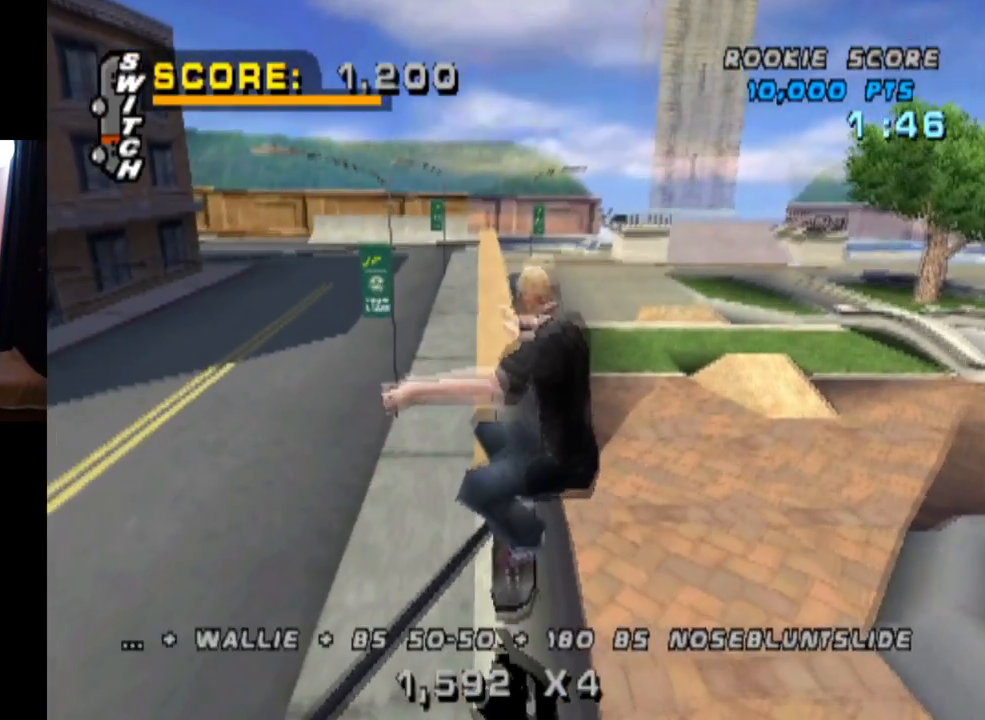
{"buttons": ["CROSS"], "left_stick": "center", "right_stick": "center", "events": [[250, "DPAD_RIGHT", "down"], [400, "DPAD_RIGHT", "up"], [450, "CROSS", "down"], [467, "TRIANGLE", "up"]]}
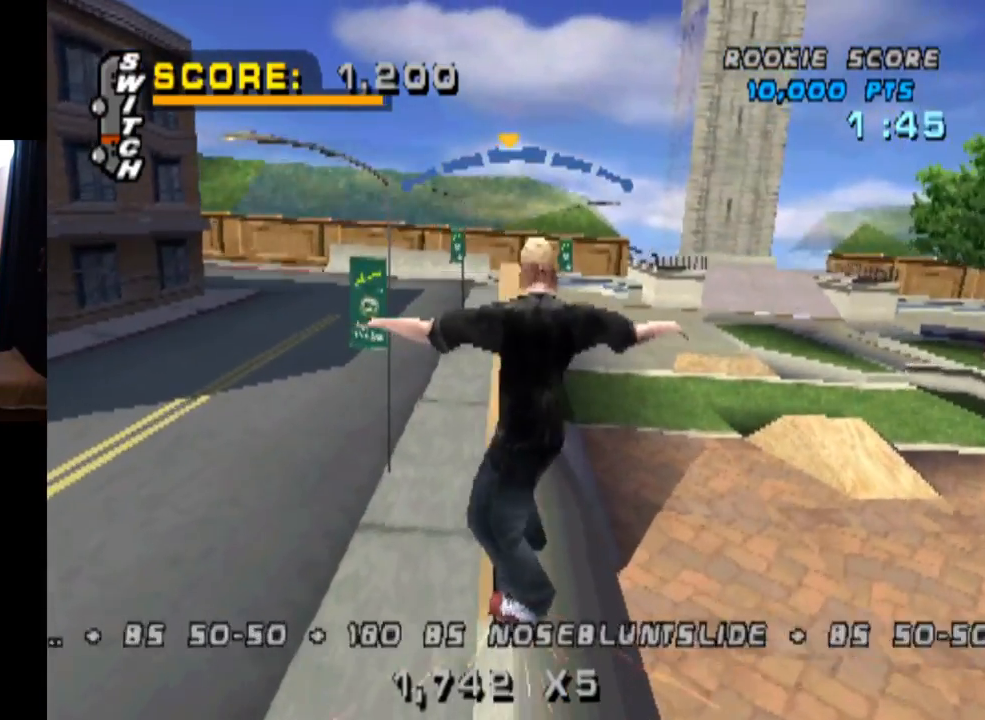
{"buttons": ["R1"], "left_stick": "center", "right_stick": "center", "events": [[34, "DPAD_DOWN", "down"], [84, "SQUARE", "down"], [100, "R1", "down"], [151, "CROSS", "up"], [301, "DPAD_DOWN", "up"], [317, "SQUARE", "up"]]}
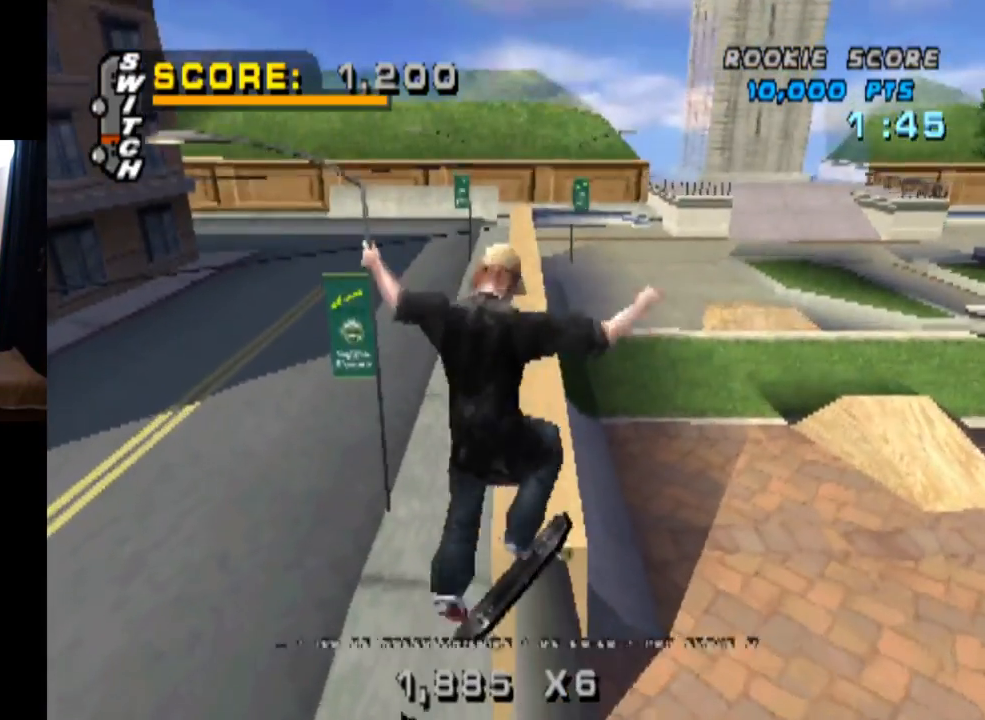
{"buttons": ["TRIANGLE", "R1", "DPAD_LEFT"], "left_stick": "center", "right_stick": "center", "events": [[117, "DPAD_DOWN", "down"], [133, "TRIANGLE", "down"], [300, "DPAD_DOWN", "up"], [367, "DPAD_LEFT", "down"]]}
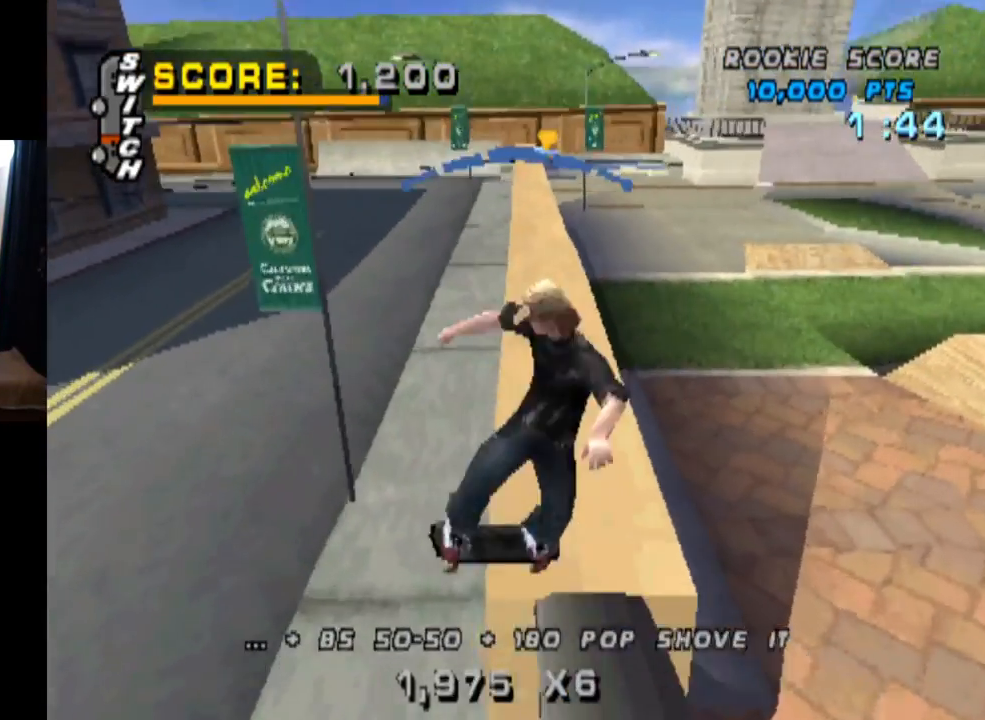
{"buttons": ["R1"], "left_stick": "center", "right_stick": "center", "events": [[50, "DPAD_LEFT", "up"], [151, "CROSS", "down"], [167, "R1", "up"], [167, "TRIANGLE", "up"], [217, "DPAD_DOWN", "down"], [234, "SQUARE", "down"], [267, "R1", "down"], [317, "CROSS", "up"], [417, "DPAD_DOWN", "up"], [417, "SQUARE", "up"]]}
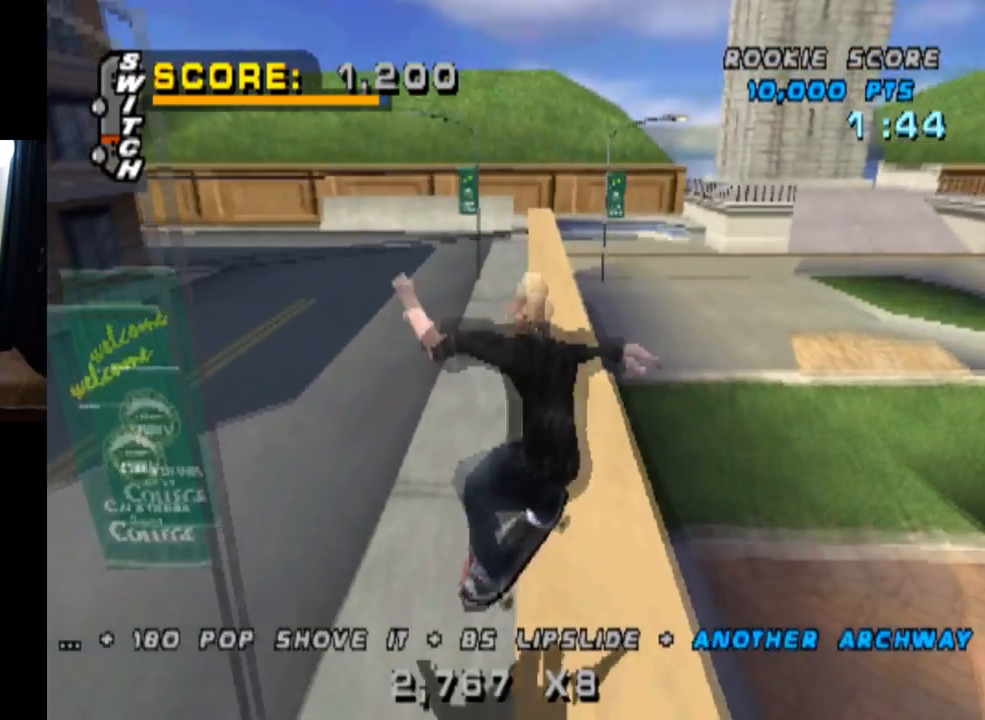
{"buttons": ["TRIANGLE", "R1", "DPAD_RIGHT"], "left_stick": "center", "right_stick": "center", "events": [[67, "DPAD_DOWN", "down"], [183, "DPAD_DOWN", "up"], [250, "DPAD_DOWN", "down"], [267, "TRIANGLE", "down"], [367, "DPAD_DOWN", "up"], [384, "DPAD_RIGHT", "down"]]}
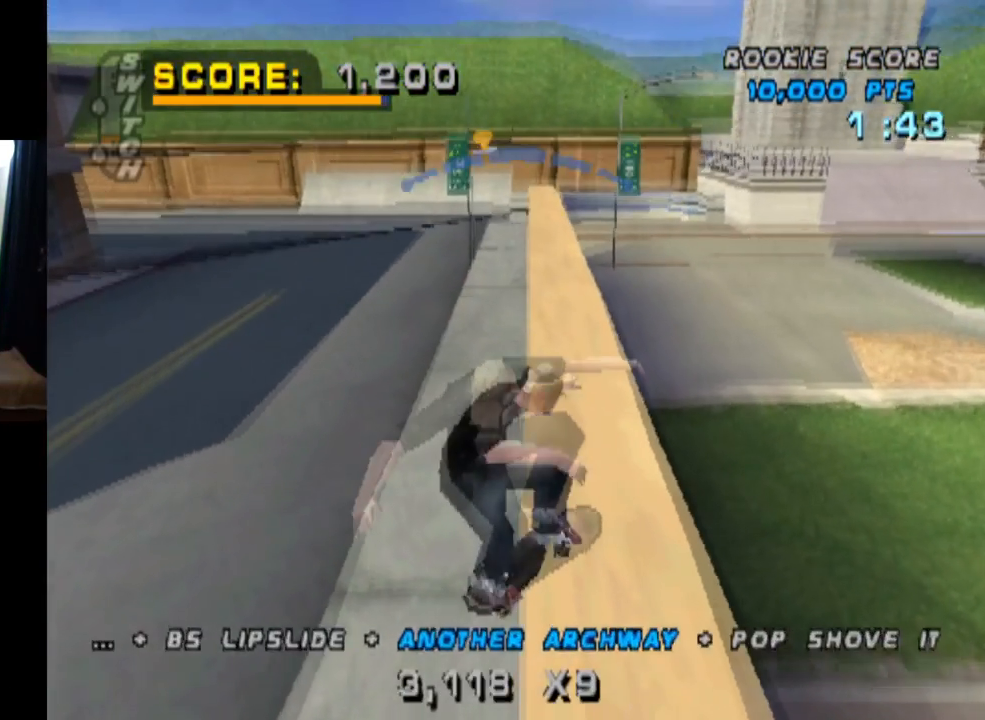
{"buttons": ["L1"], "left_stick": "center", "right_stick": "center", "events": [[100, "DPAD_RIGHT", "up"], [117, "CROSS", "down"], [117, "DPAD_LEFT", "down"], [134, "TRIANGLE", "up"], [151, "DPAD_DOWN", "down"], [167, "R1", "up"], [184, "SQUARE", "down"], [201, "L1", "down"], [234, "CROSS", "up"], [367, "SQUARE", "up"], [434, "DPAD_DOWN", "up"], [434, "DPAD_LEFT", "up"]]}
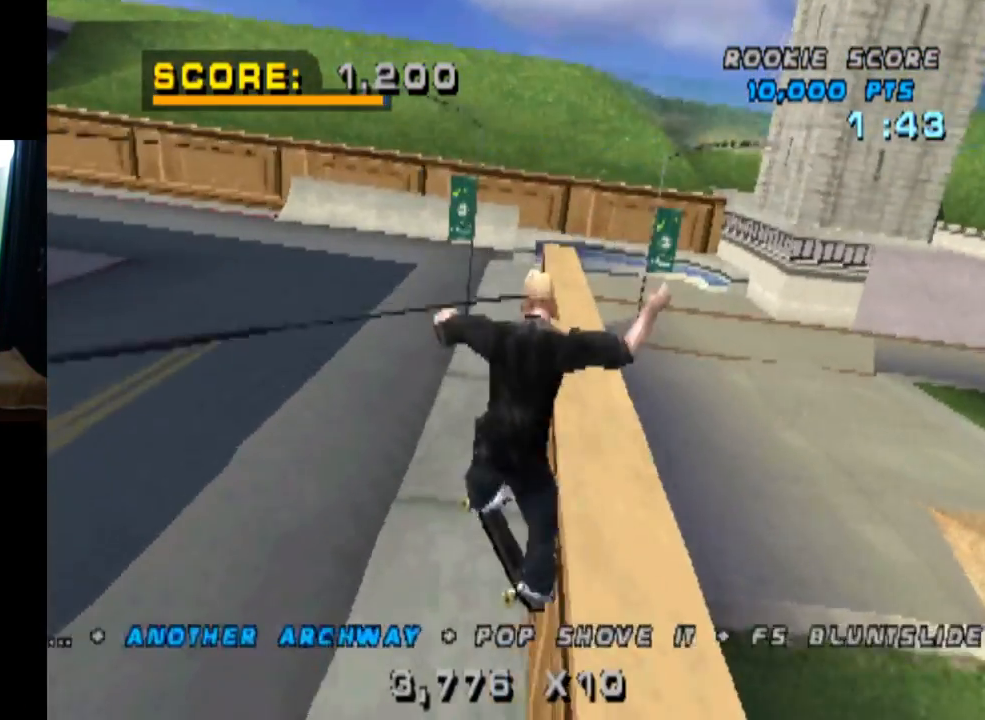
{"buttons": [], "left_stick": "center", "right_stick": "center", "events": [[233, "L1", "up"]]}
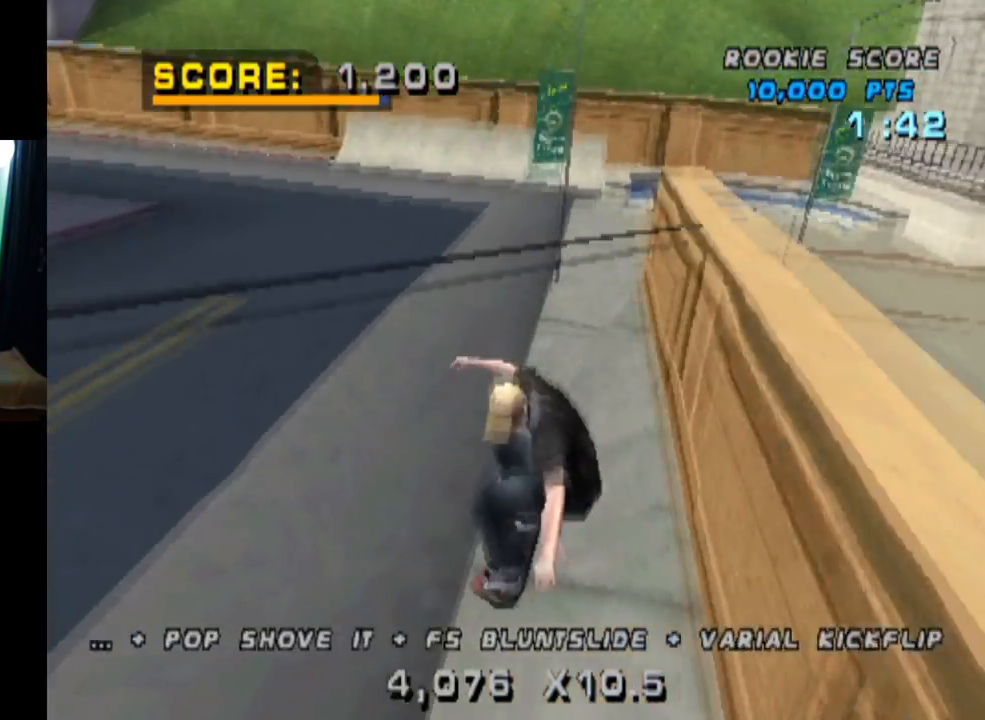
{"buttons": ["DPAD_DOWN", "DPAD_LEFT"], "left_stick": "center", "right_stick": "center", "events": [[317, "DPAD_LEFT", "down"], [367, "DPAD_DOWN", "down"]]}
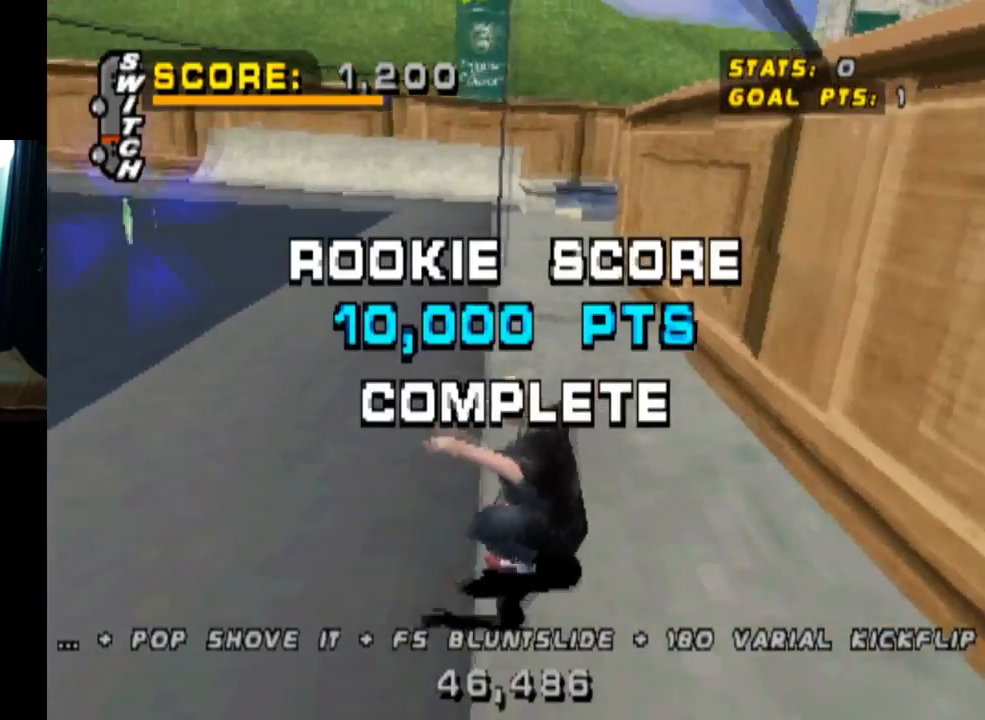
{"buttons": [], "left_stick": "center", "right_stick": "center", "events": [[50, "DPAD_LEFT", "up"], [67, "DPAD_DOWN", "up"]]}
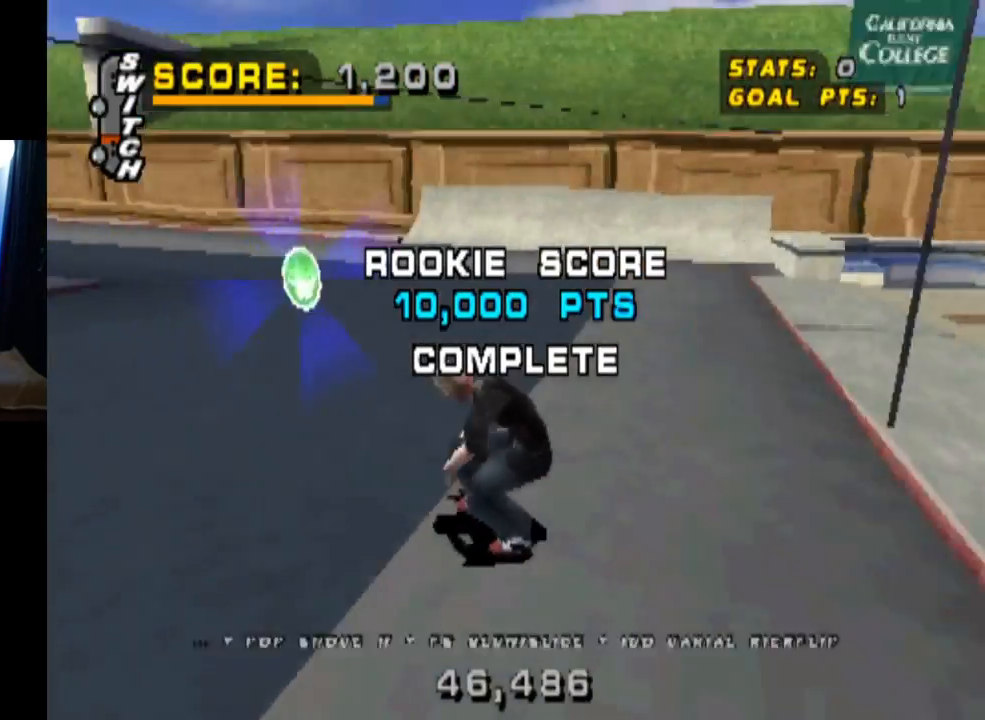
{"buttons": ["DPAD_DOWN"], "left_stick": "center", "right_stick": "center", "events": [[17, "DPAD_DOWN", "down"]]}
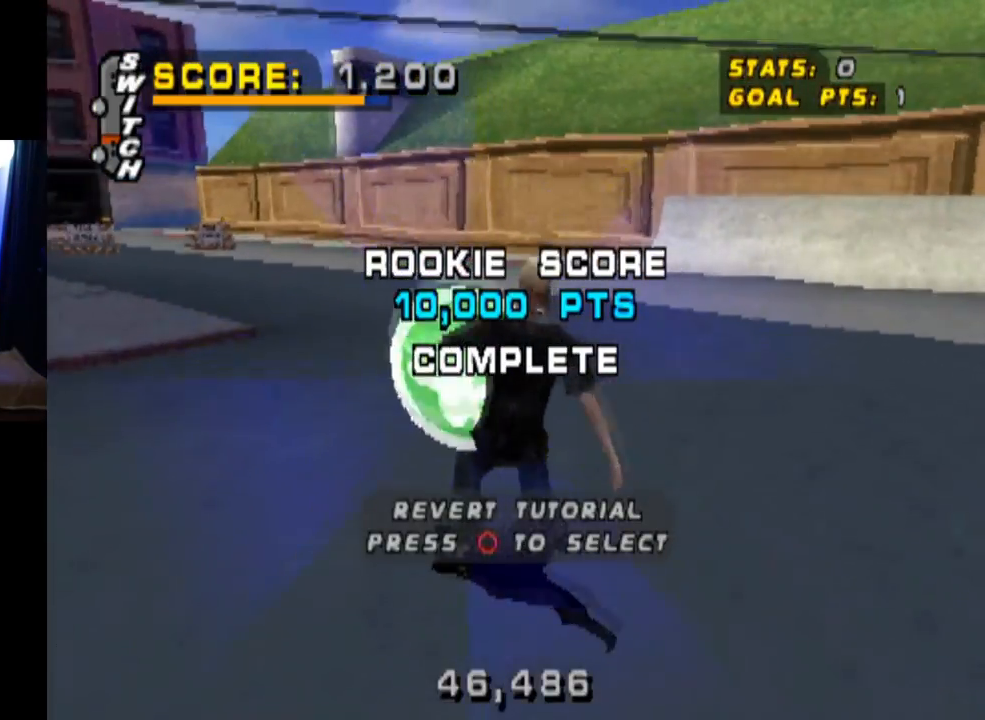
{"buttons": ["DPAD_DOWN"], "left_stick": "center", "right_stick": "center", "events": []}
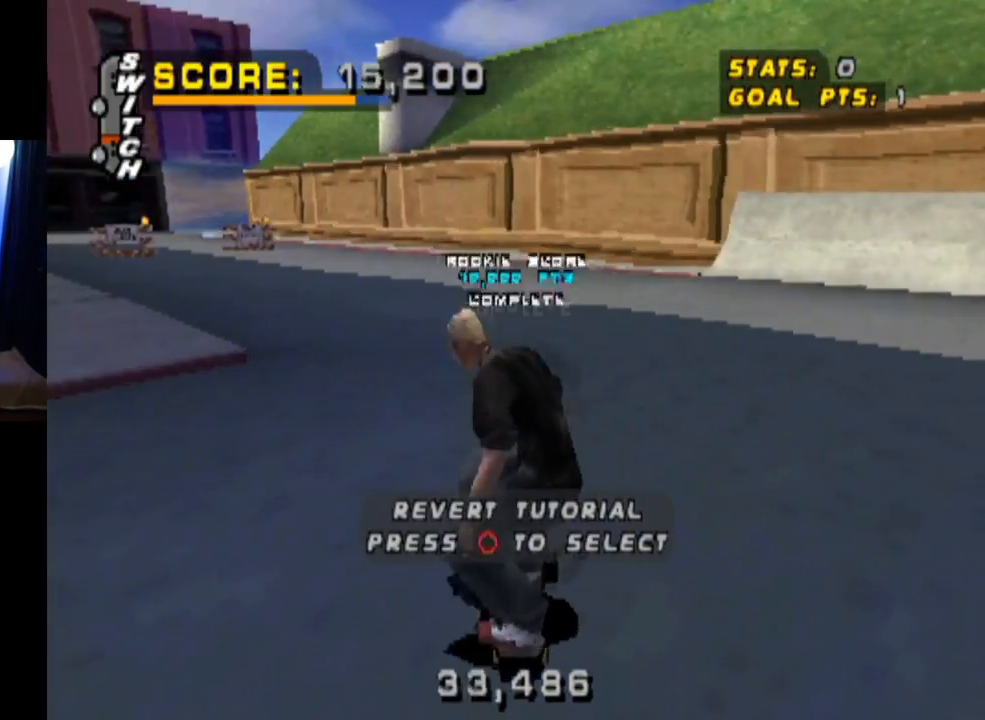
{"buttons": ["DPAD_DOWN", "DPAD_RIGHT"], "left_stick": "center", "right_stick": "center", "events": [[317, "DPAD_RIGHT", "down"]]}
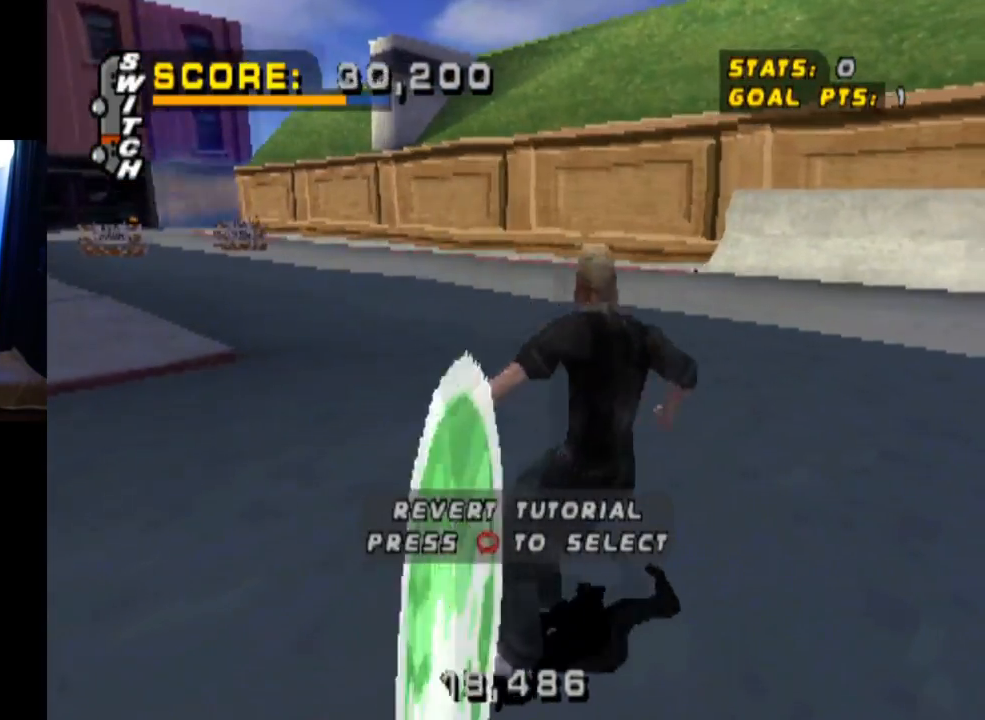
{"buttons": ["DPAD_DOWN", "DPAD_RIGHT"], "left_stick": "center", "right_stick": "center", "events": []}
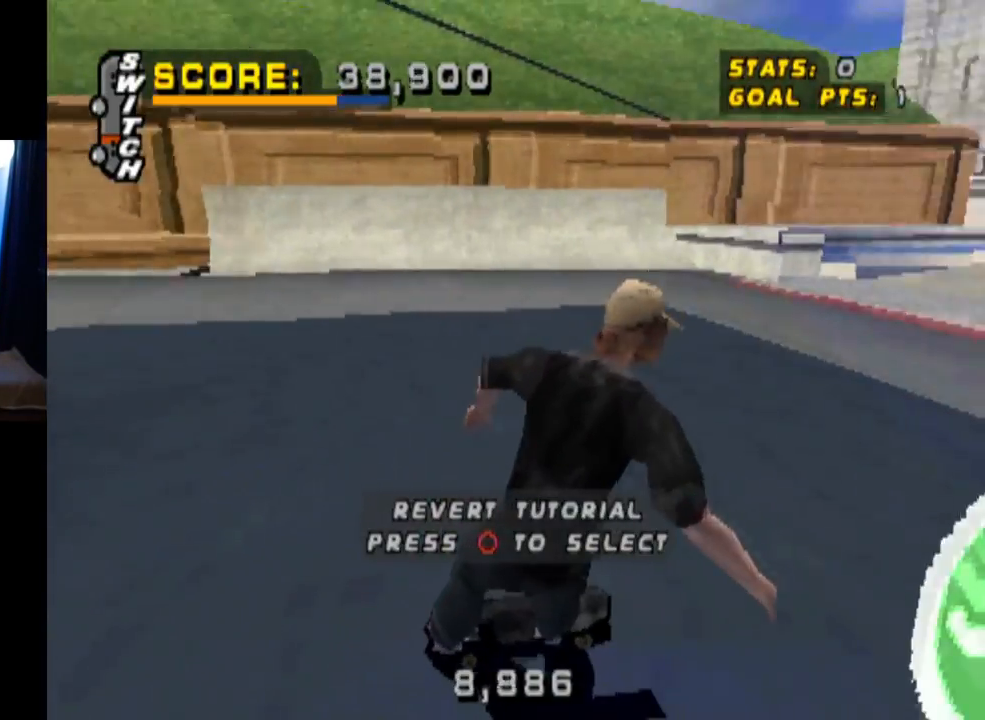
{"buttons": [], "left_stick": "center", "right_stick": "center", "events": [[234, "DPAD_RIGHT", "up"], [334, "DPAD_LEFT", "down"], [351, "DPAD_DOWN", "up"], [384, "DPAD_LEFT", "up"]]}
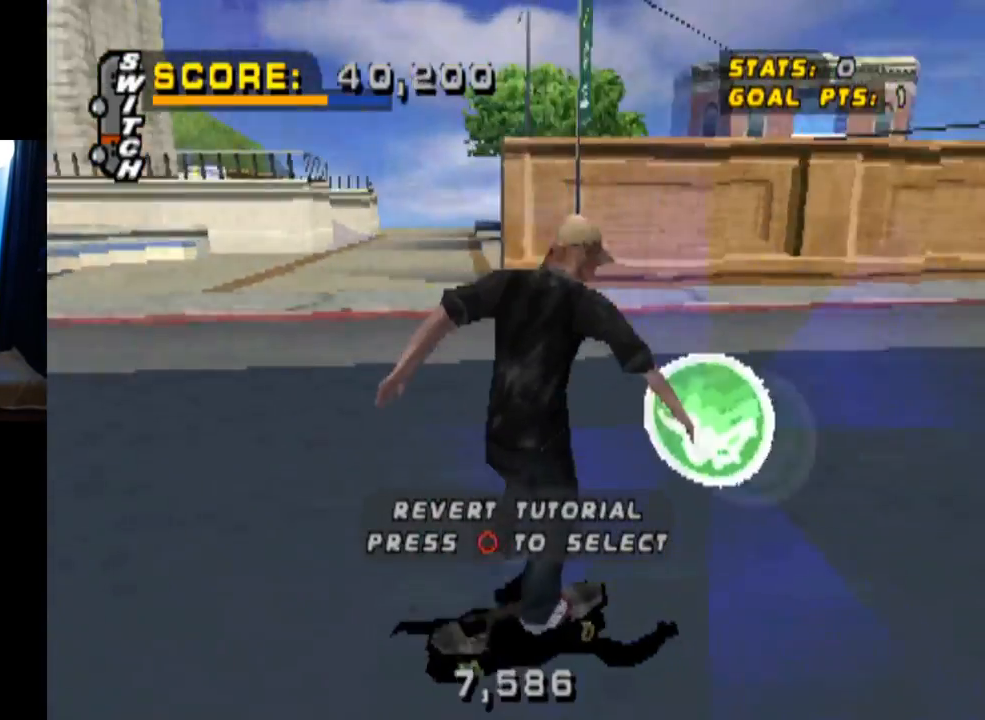
{"buttons": ["CIRCLE", "DPAD_DOWN"], "left_stick": "center", "right_stick": "center", "events": [[67, "DPAD_DOWN", "down"], [484, "CIRCLE", "down"]]}
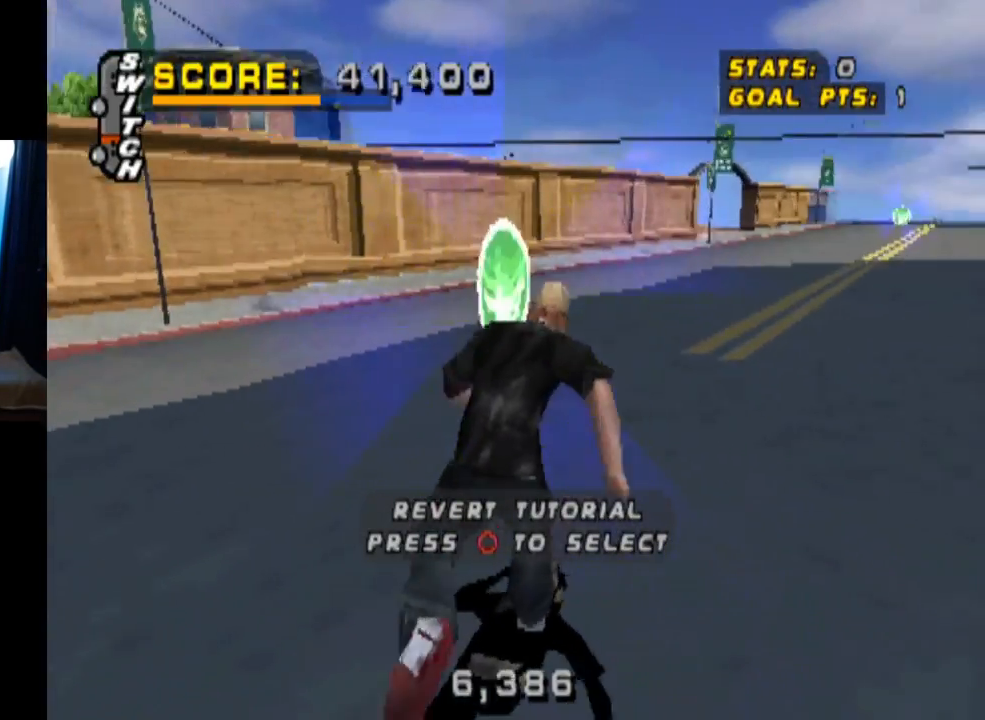
{"buttons": [], "left_stick": "center", "right_stick": "center", "events": [[134, "CIRCLE", "up"], [217, "DPAD_DOWN", "up"]]}